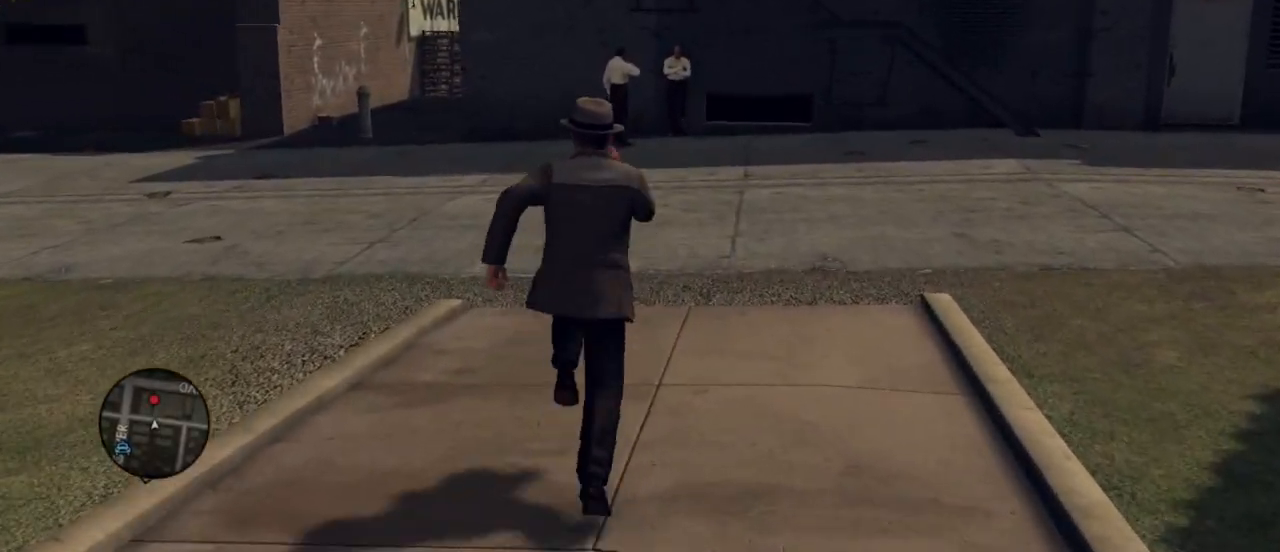
Gameplay with keyboard and mouse; each line is a JSON object with the keys and mouse buttons held at the frame after it. "events" lists presses ("down") and releases ("up") of "1", "2", "3", "4", "5", "a", "alt", "c", "caps_lock", "ctrl", "d", "e", "f", "g", "q", "r", "s", "shift", "space", "t", "tab", "v", "w", "x", "z", "mouse_left", "mouse_wheel" and "mouse_right" between this image and that frame as [ms after this image, input, new state], when the widget could be followed in between. "mouse_left", "mouse_wheel", "mouse_right" = the "left", "wheel", "right" buttons of the "mouse" list. No other keys are recorded. "wheel" means that the mouse wheel is clicked or scrolled. Not read: mouse_move.
{"keys": ["a", "shift", "w"], "mouse": [], "events": [[417, "a", "down"]]}
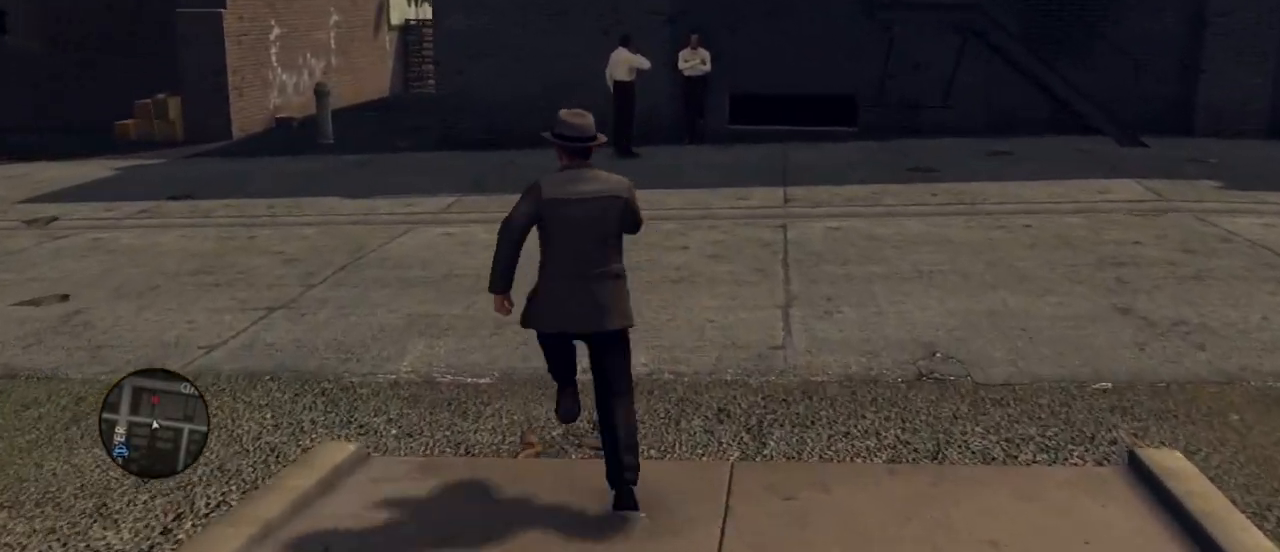
{"keys": ["shift", "w"], "mouse": [], "events": [[50, "a", "up"]]}
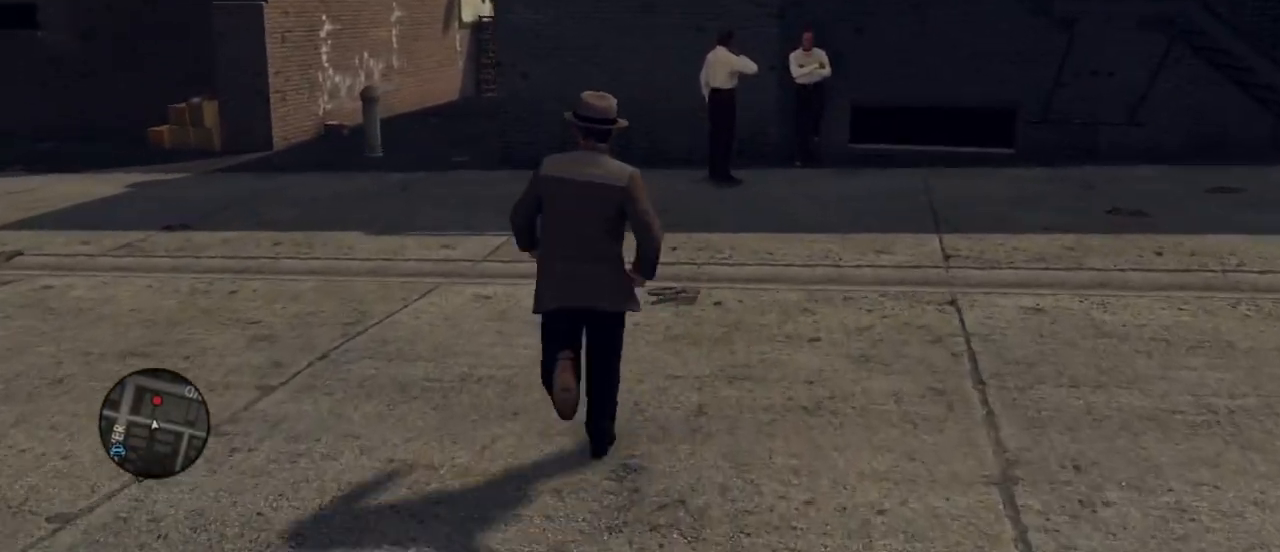
{"keys": ["a", "d", "w"], "mouse": [], "events": [[17, "a", "down"], [167, "a", "up"], [200, "shift", "up"], [250, "a", "down"], [450, "d", "down"]]}
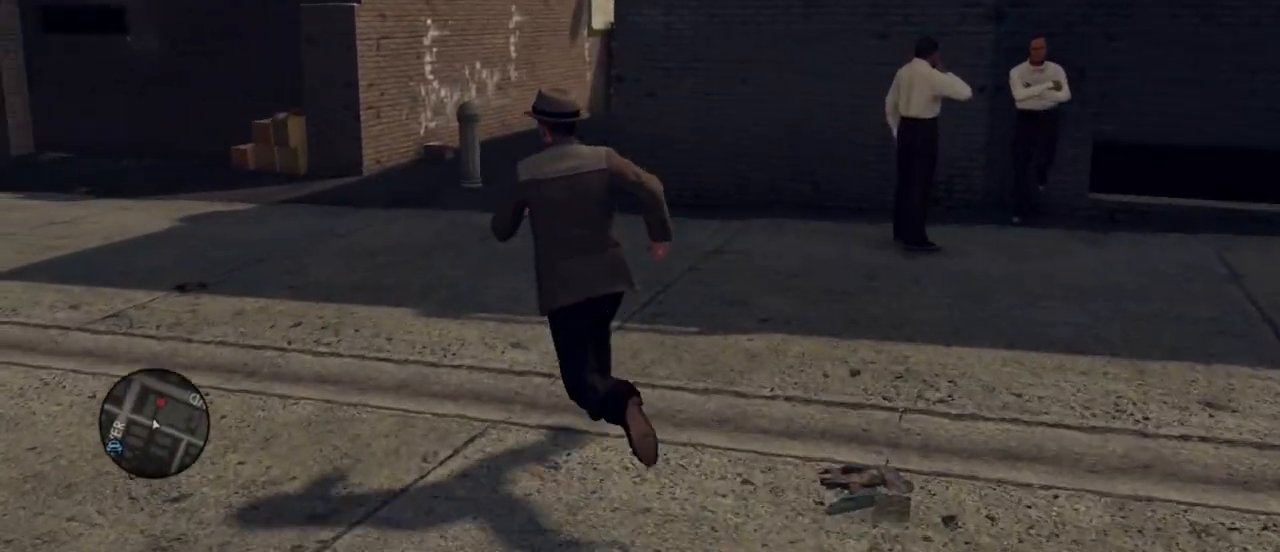
{"keys": ["d", "w"], "mouse": [], "events": [[33, "d", "up"], [167, "a", "up"], [217, "d", "down"]]}
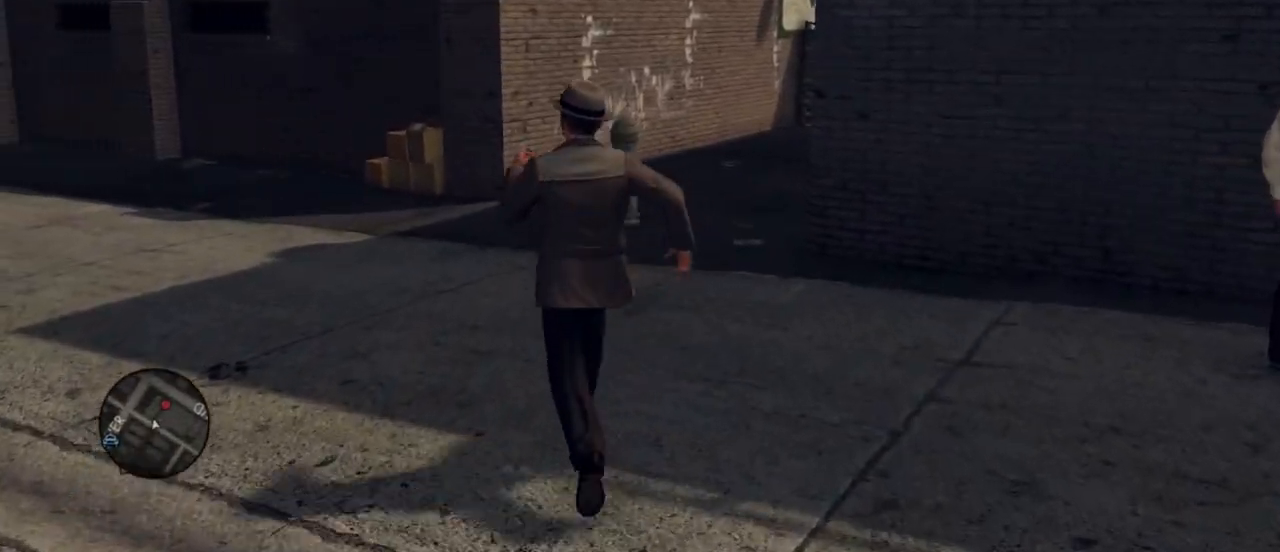
{"keys": ["d"], "mouse": [], "events": [[50, "w", "up"]]}
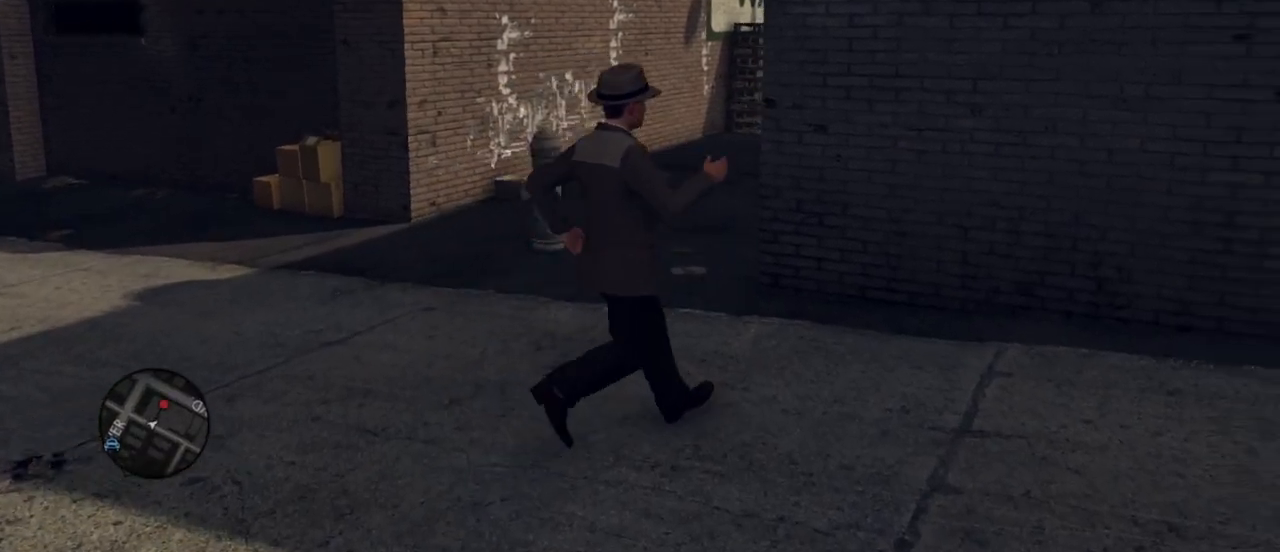
{"keys": ["ctrl", "w"], "mouse": [], "events": [[67, "w", "down"], [250, "d", "up"], [400, "ctrl", "down"]]}
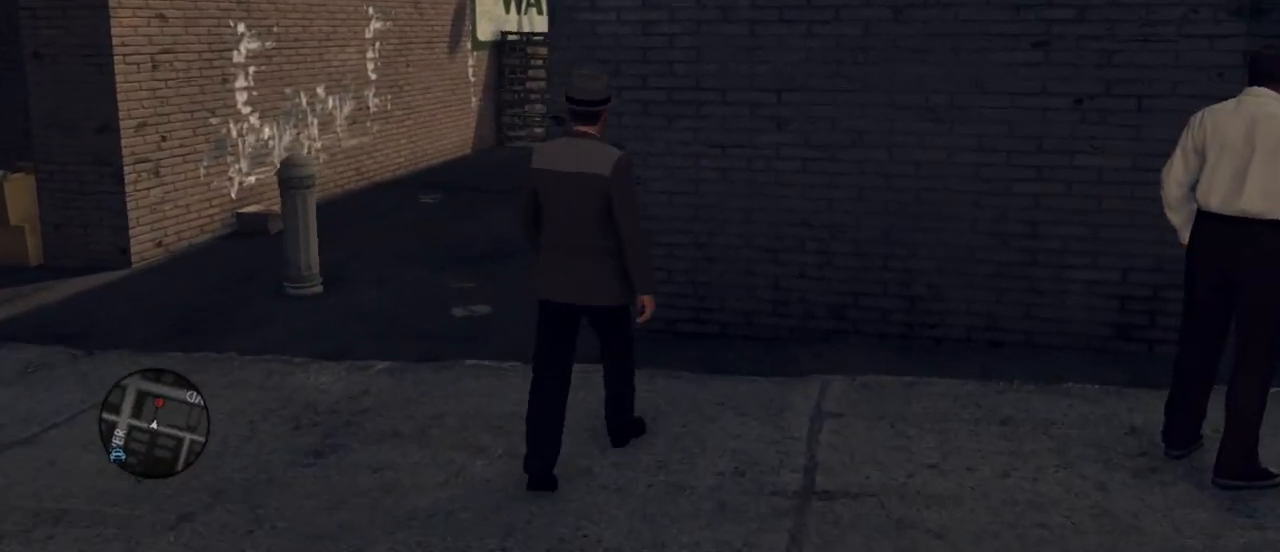
{"keys": [], "mouse": [], "events": [[33, "ctrl", "up"], [233, "w", "up"]]}
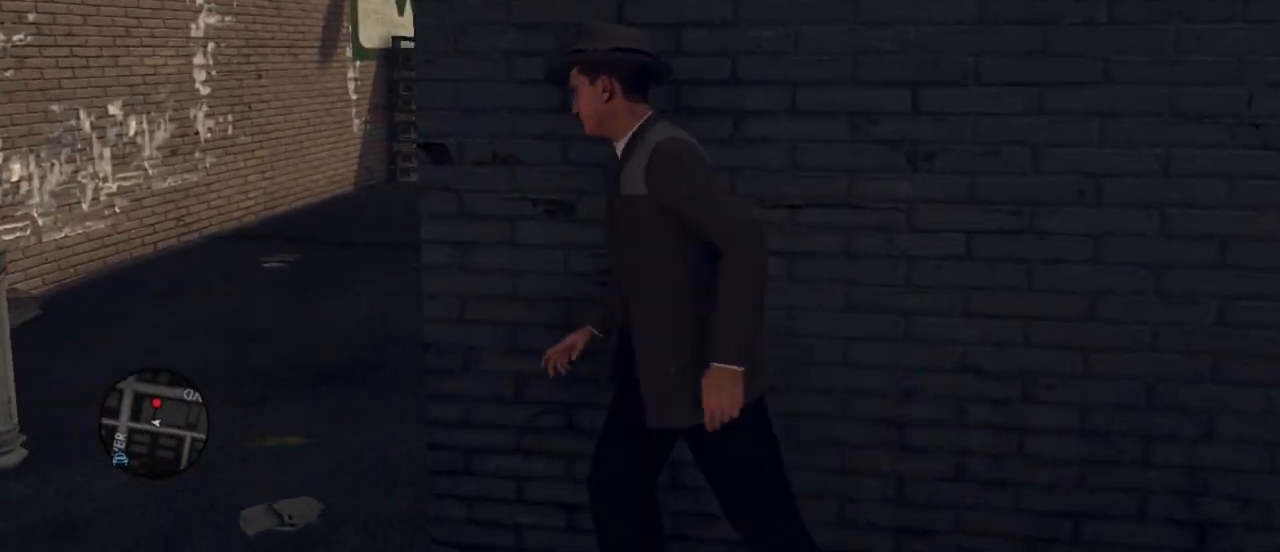
{"keys": ["a"], "mouse": [], "events": [[67, "a", "down"]]}
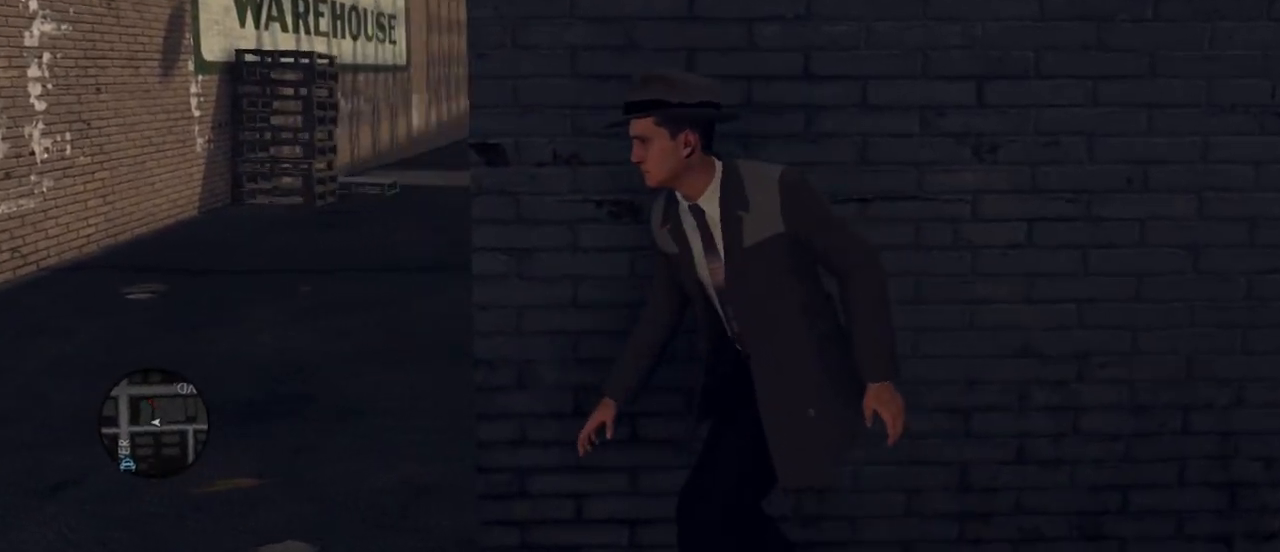
{"keys": [], "mouse": [], "events": [[483, "a", "up"]]}
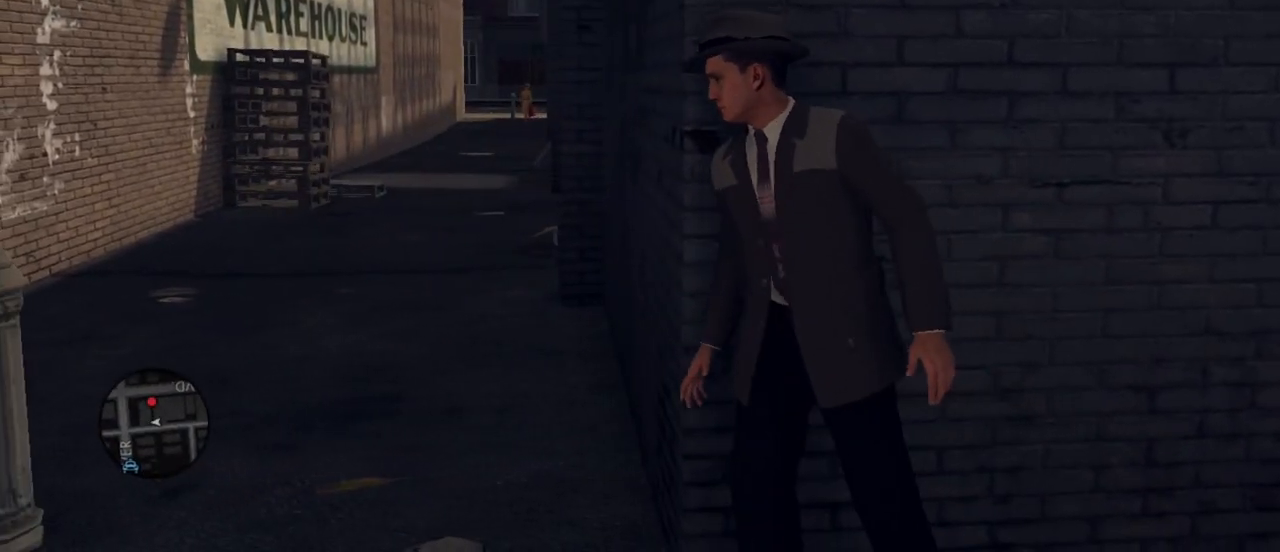
{"keys": [], "mouse": [], "events": []}
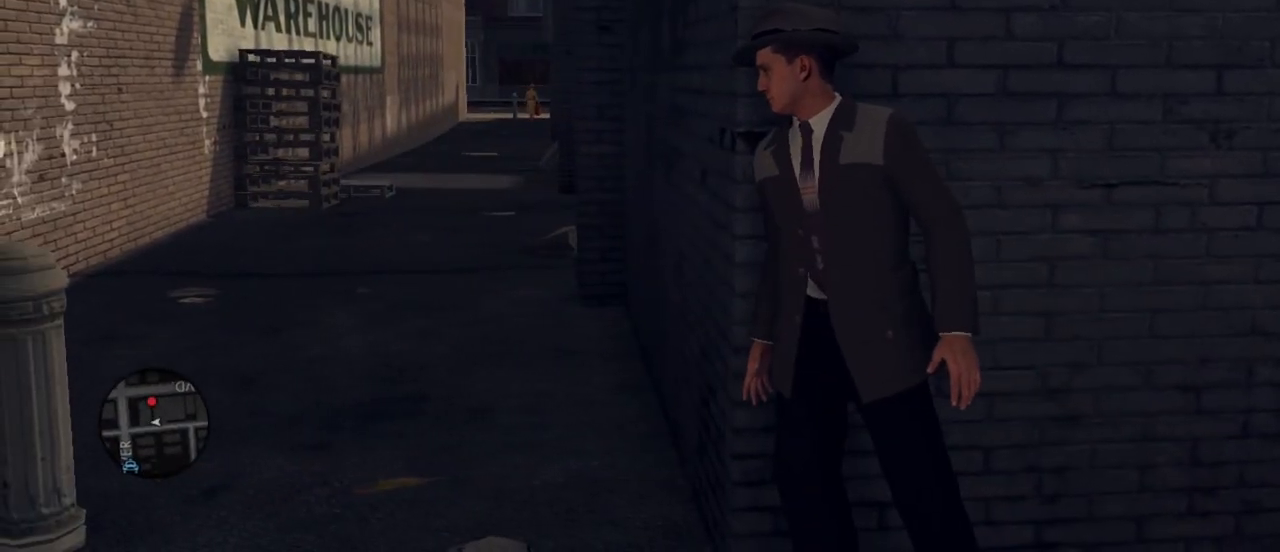
{"keys": [], "mouse": [], "events": []}
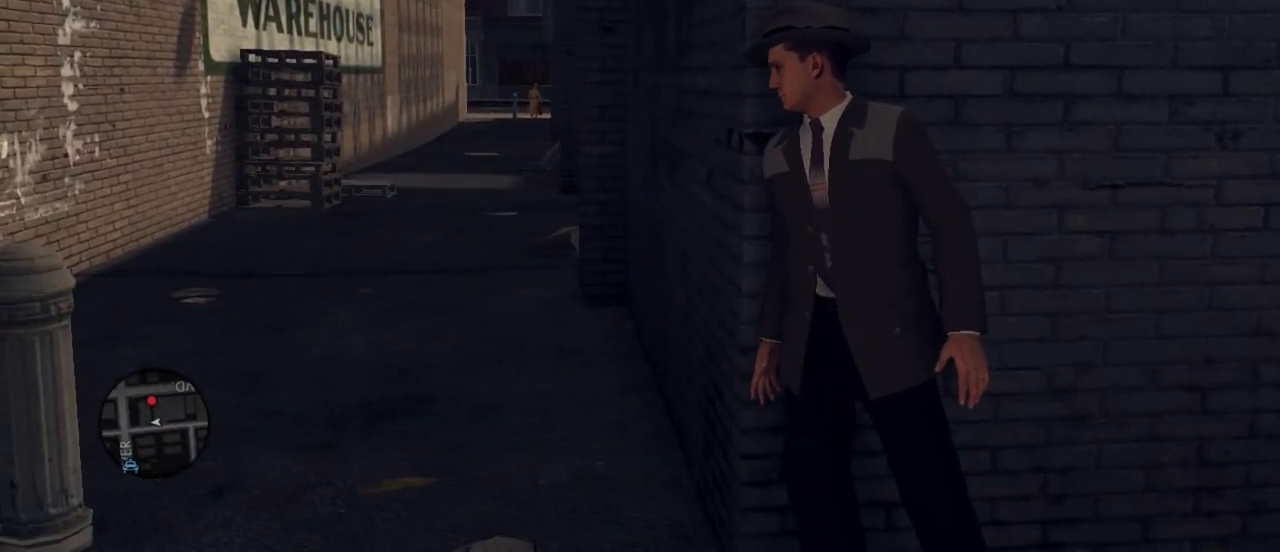
{"keys": [], "mouse": [], "events": []}
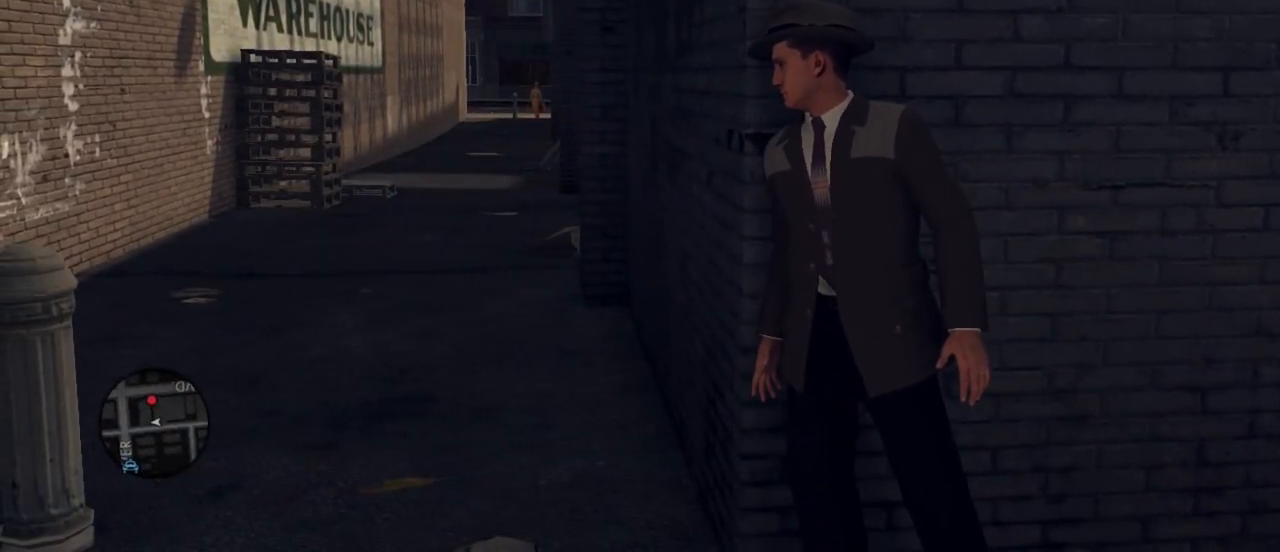
{"keys": [], "mouse": [], "events": []}
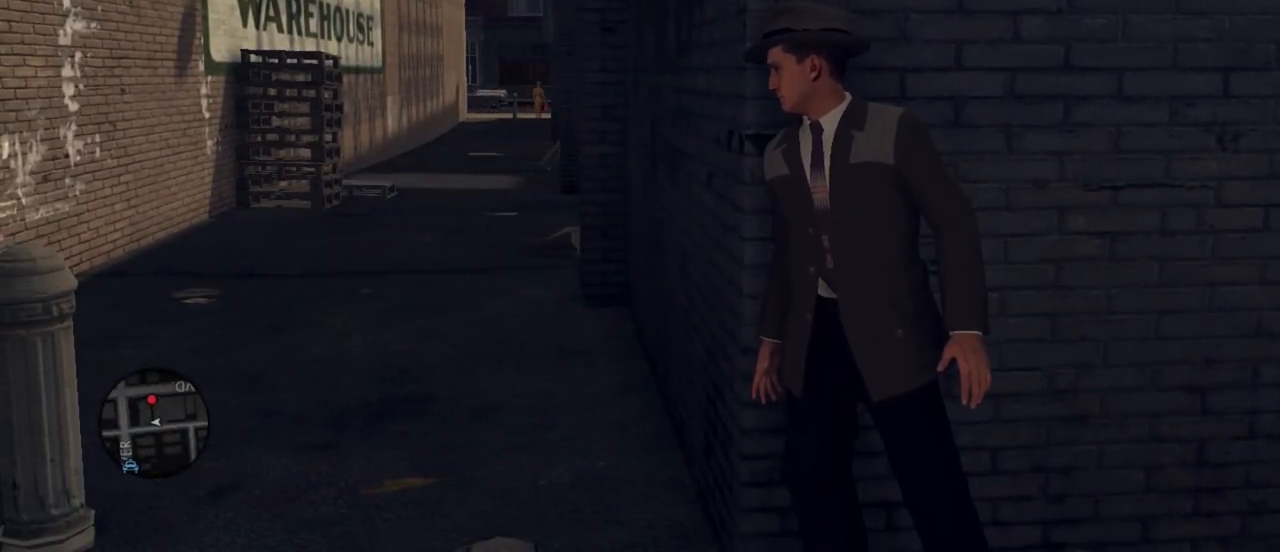
{"keys": [], "mouse": [], "events": []}
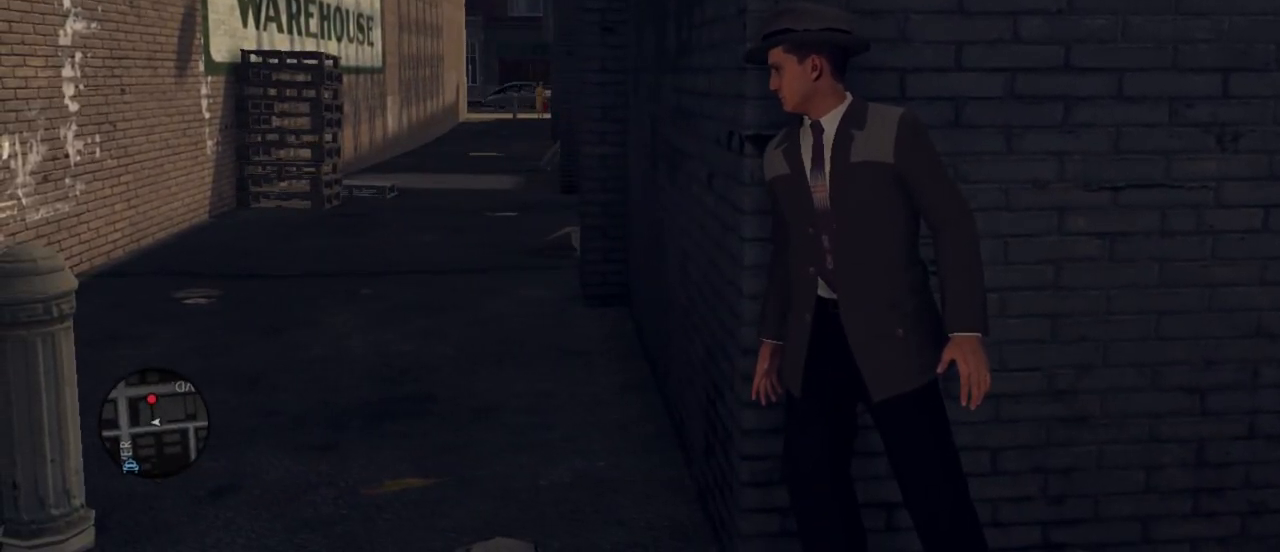
{"keys": [], "mouse": [], "events": []}
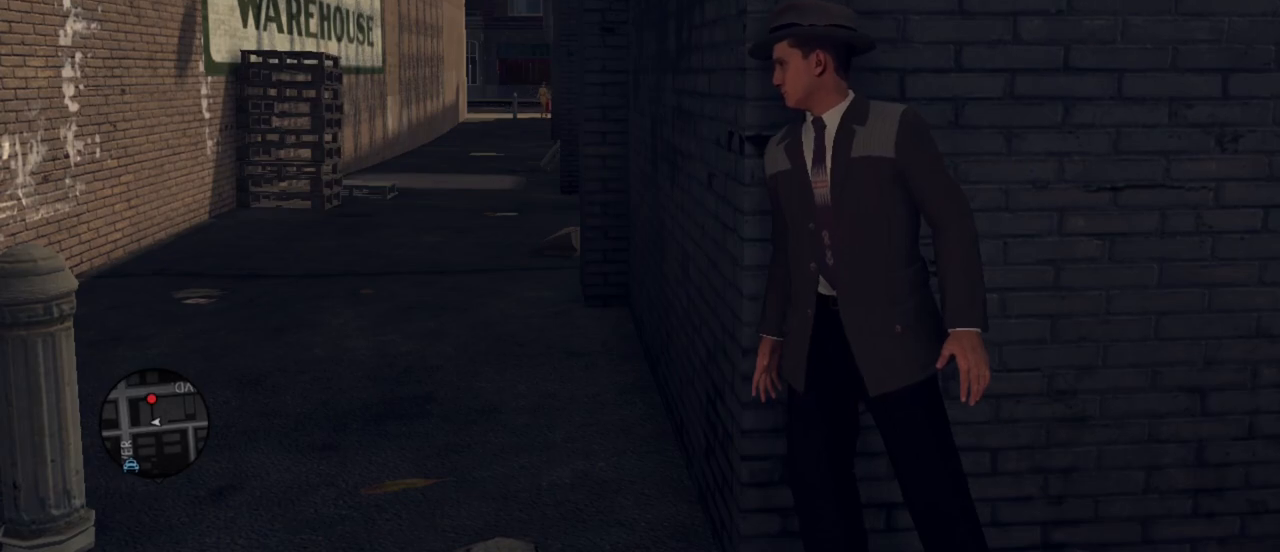
{"keys": ["a", "w"], "mouse": [], "events": [[417, "a", "down"], [467, "w", "down"]]}
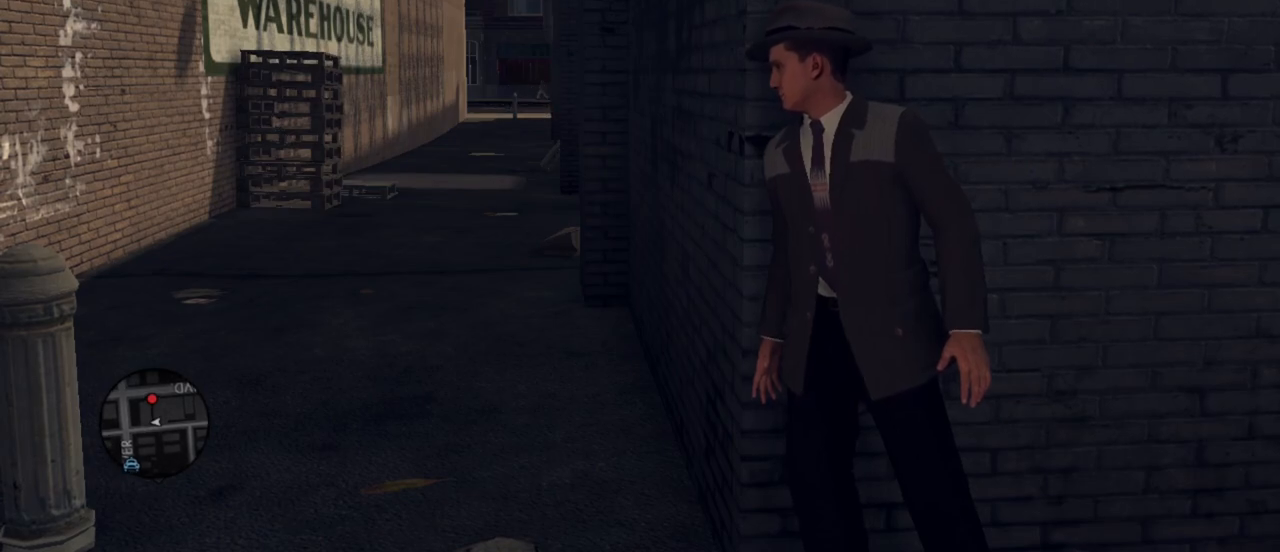
{"keys": ["a", "ctrl", "w"], "mouse": [], "events": [[433, "ctrl", "down"]]}
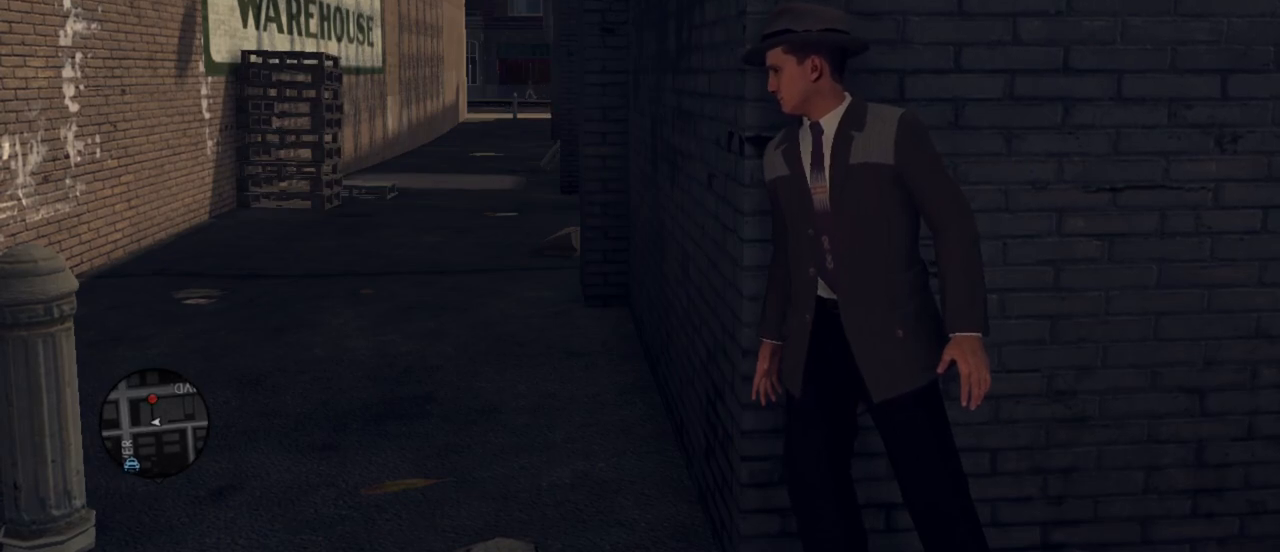
{"keys": ["w"], "mouse": [], "events": [[117, "ctrl", "up"], [483, "a", "up"]]}
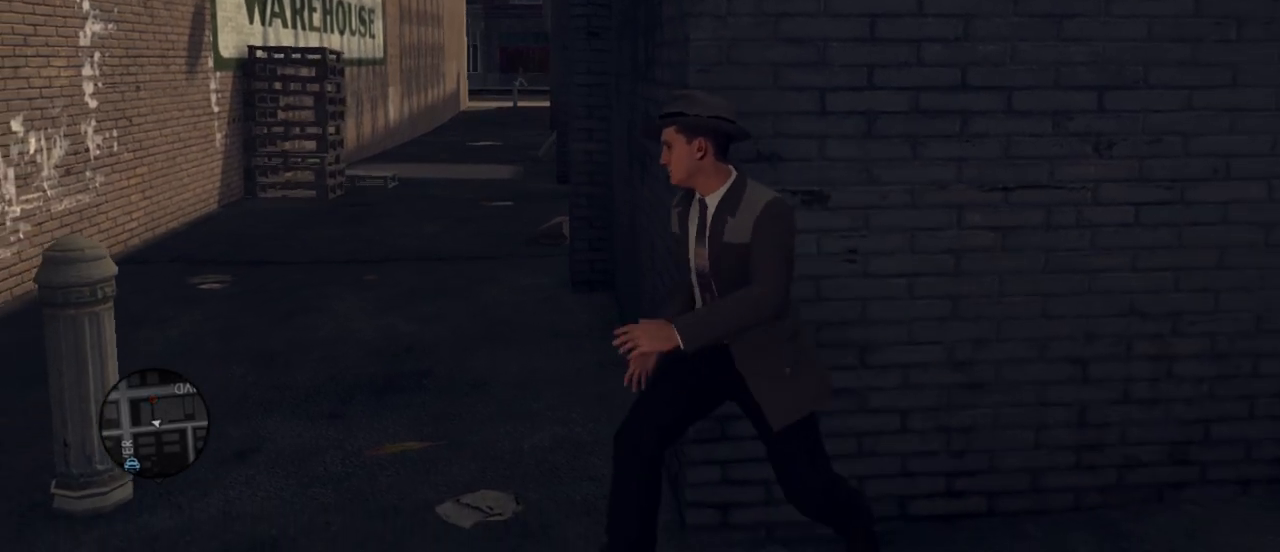
{"keys": ["shift", "w"], "mouse": [], "events": [[500, "shift", "down"]]}
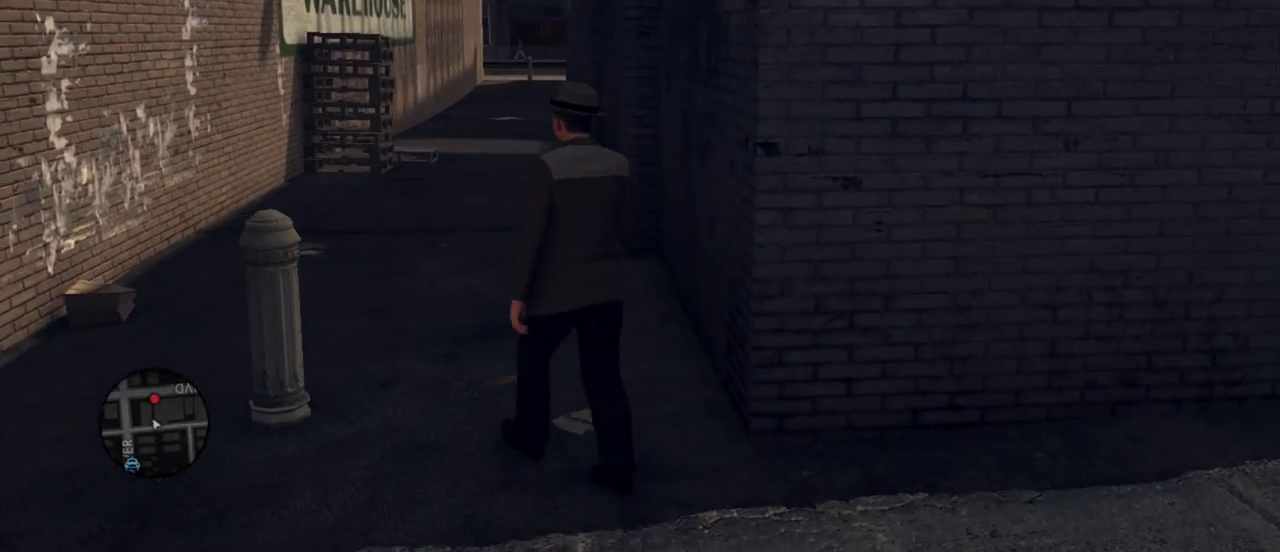
{"keys": ["shift", "w"], "mouse": [], "events": []}
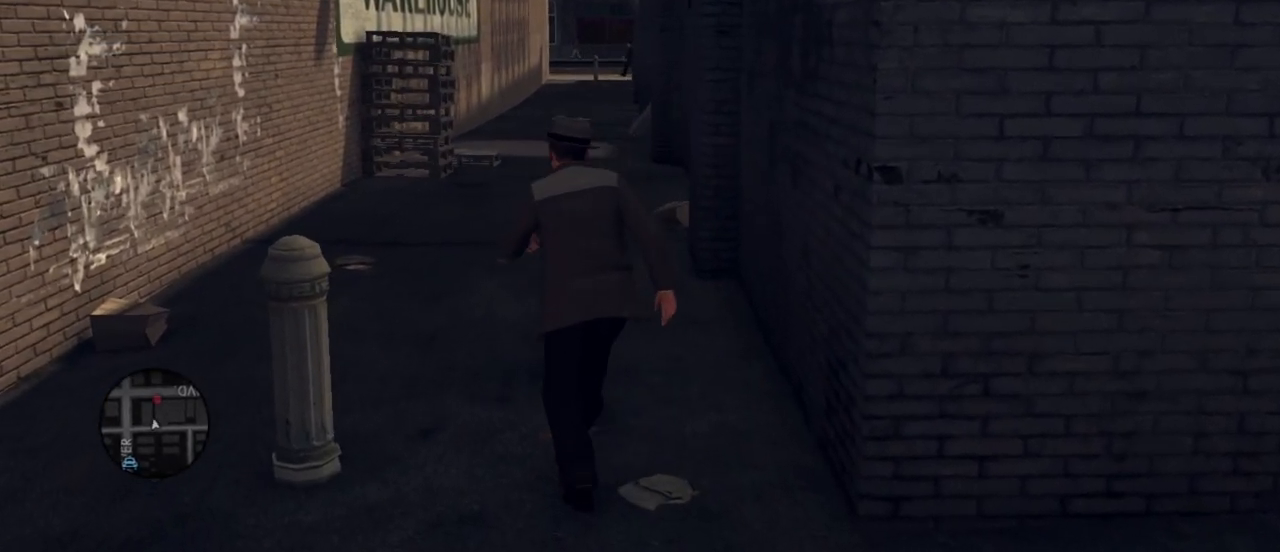
{"keys": ["shift", "w"], "mouse": [], "events": []}
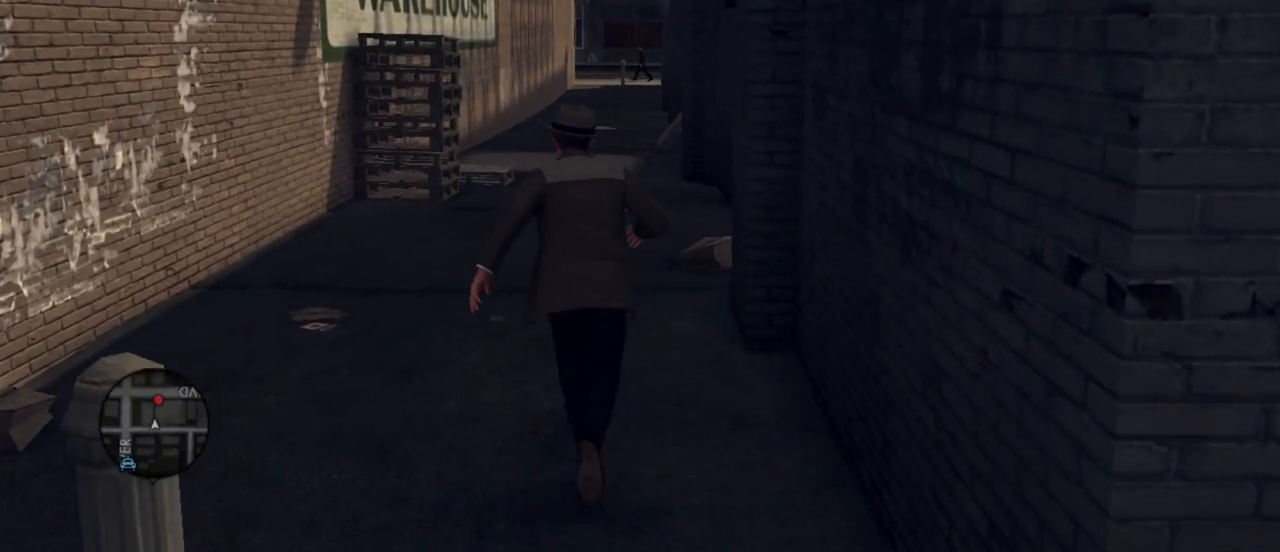
{"keys": ["shift", "w"], "mouse": [], "events": []}
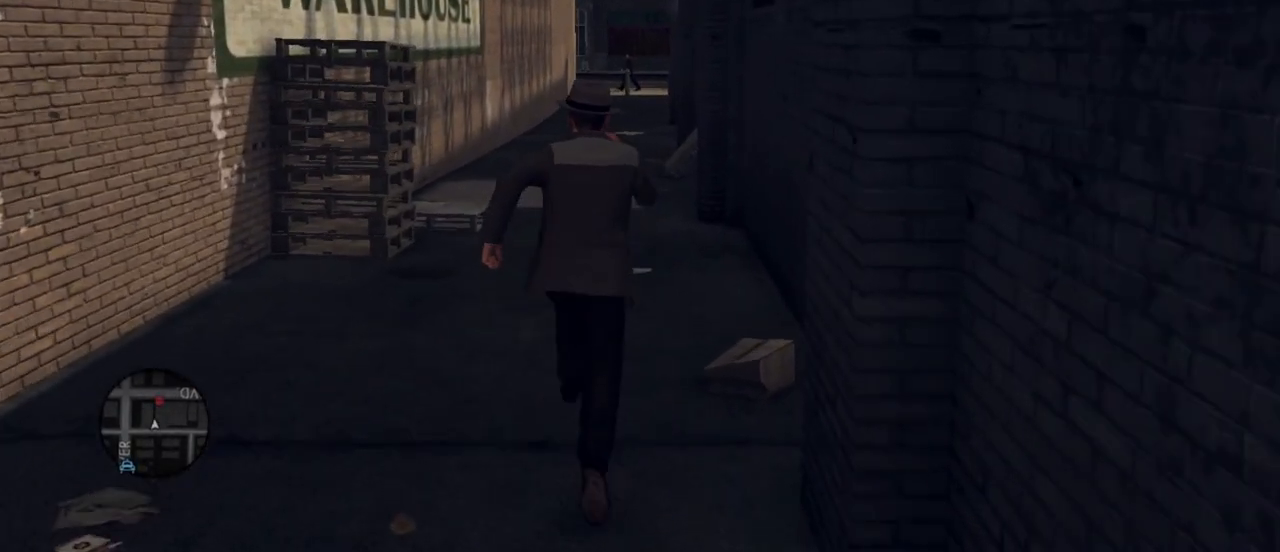
{"keys": ["shift", "w"], "mouse": [], "events": [[100, "shift", "up"], [383, "shift", "down"]]}
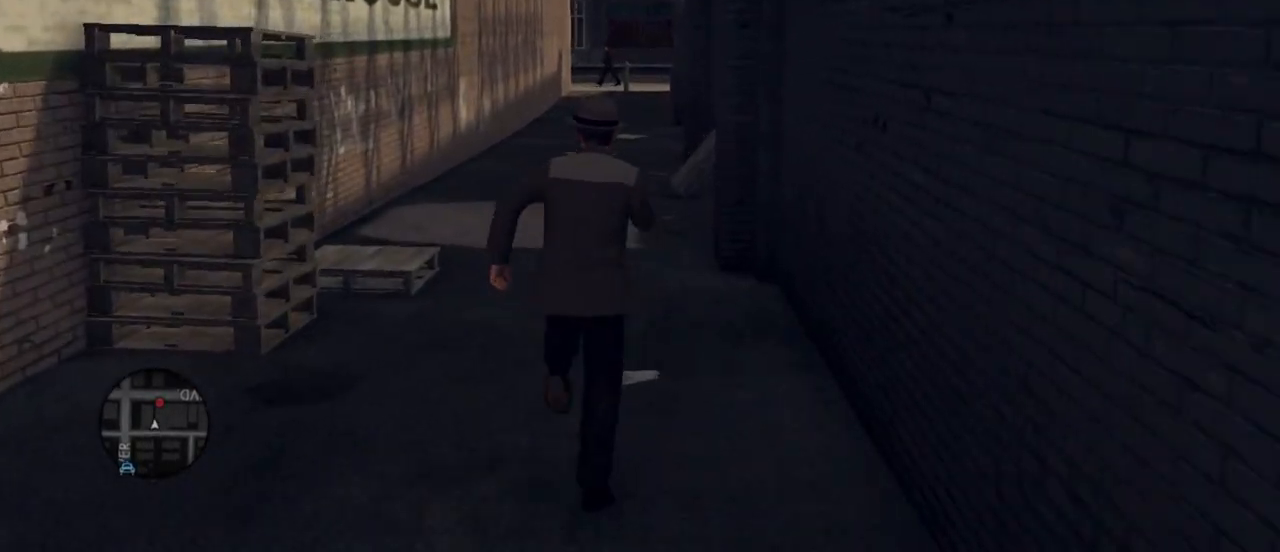
{"keys": ["shift", "w"], "mouse": [], "events": []}
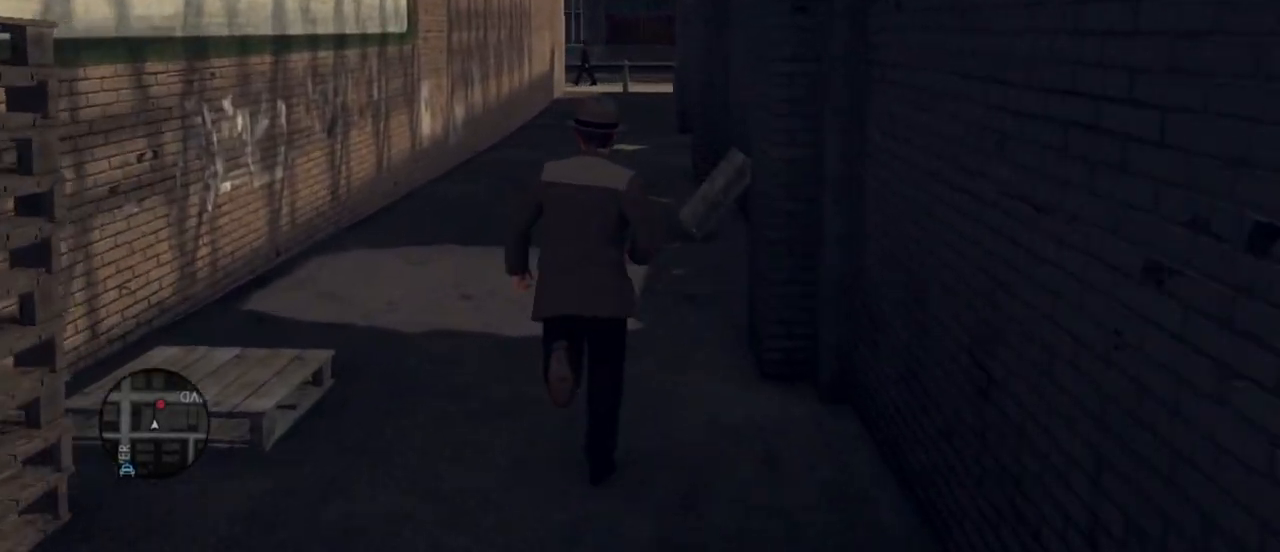
{"keys": ["shift", "w"], "mouse": [], "events": [[217, "shift", "up"], [417, "shift", "down"]]}
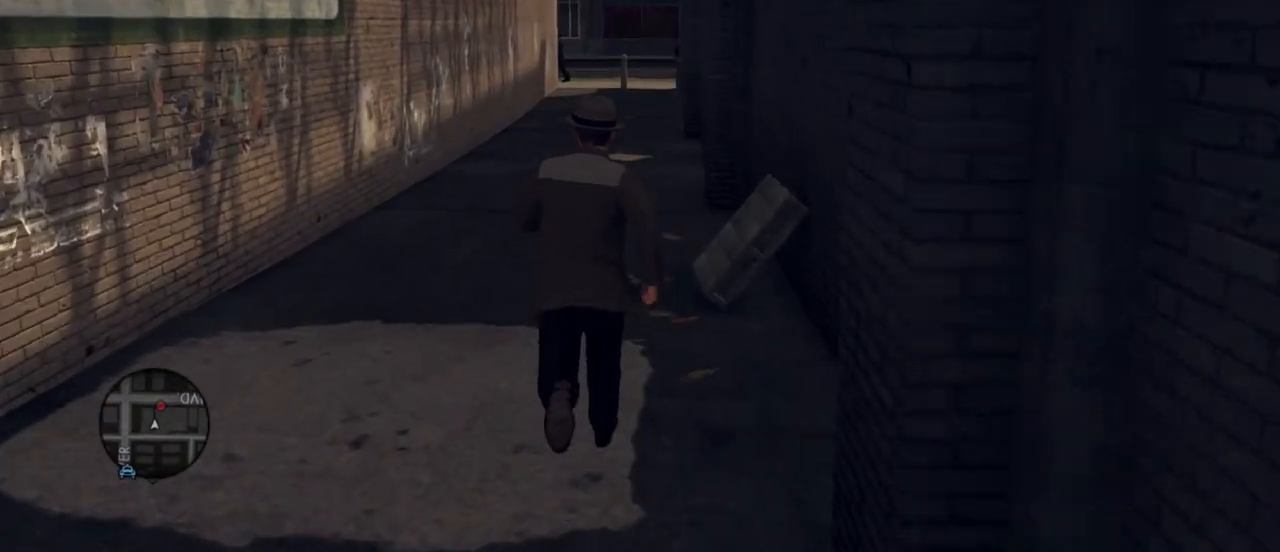
{"keys": ["w"], "mouse": [], "events": [[383, "shift", "up"]]}
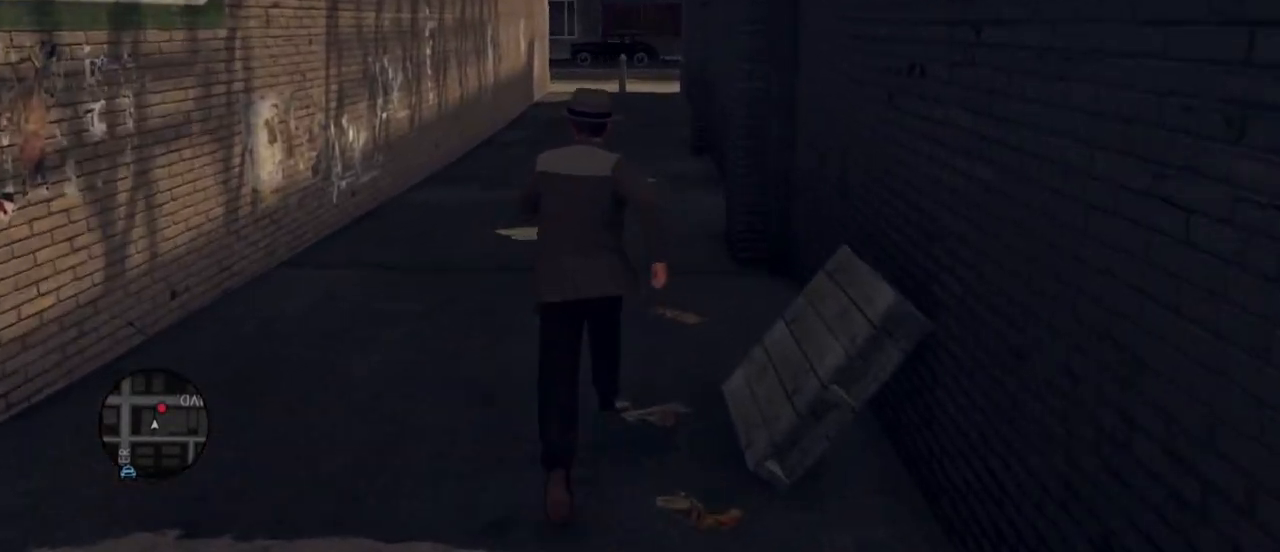
{"keys": ["w"], "mouse": [], "events": []}
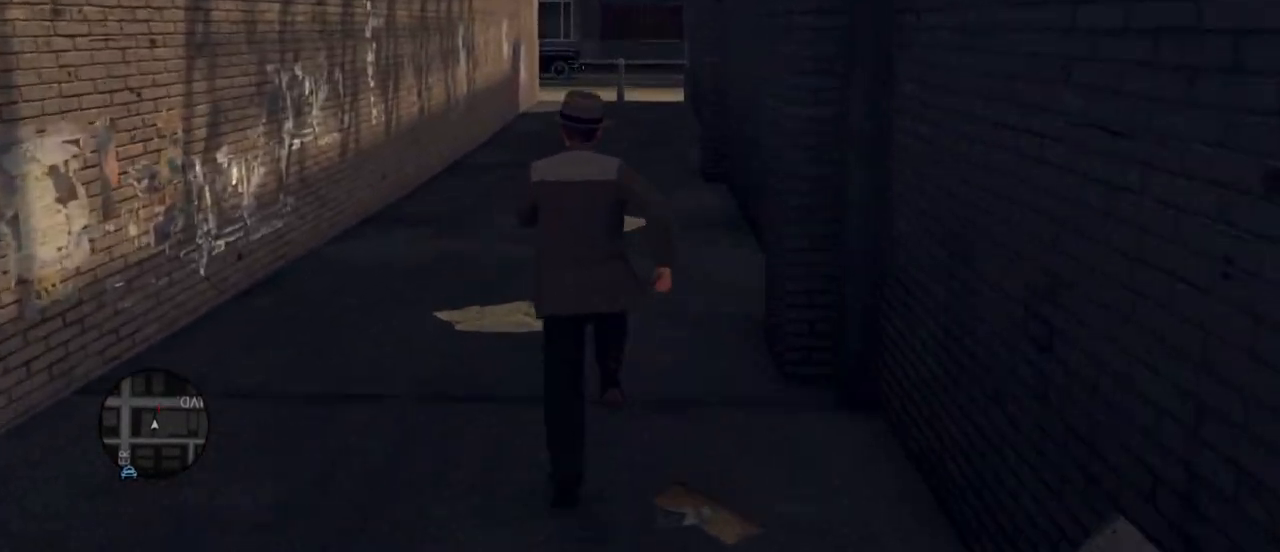
{"keys": ["w"], "mouse": [], "events": []}
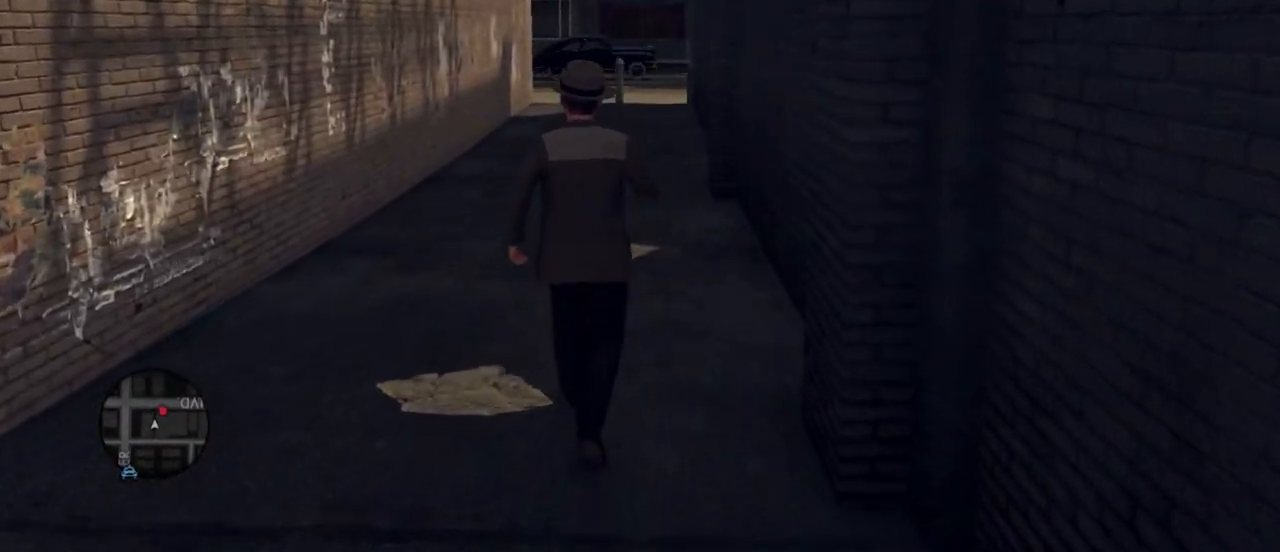
{"keys": ["w"], "mouse": [], "events": []}
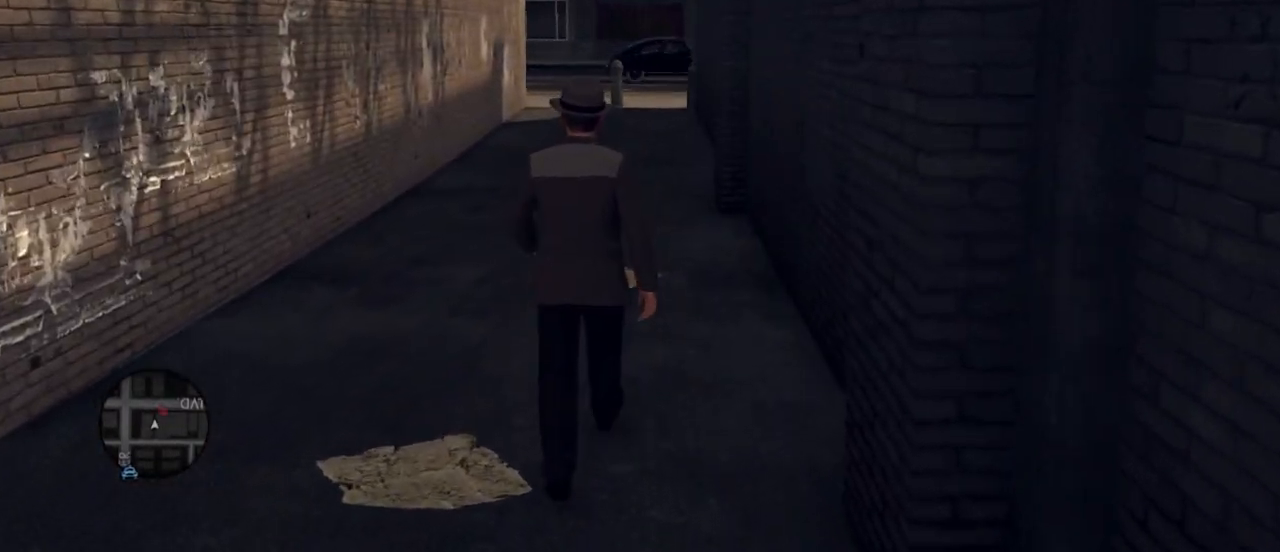
{"keys": ["w"], "mouse": [], "events": []}